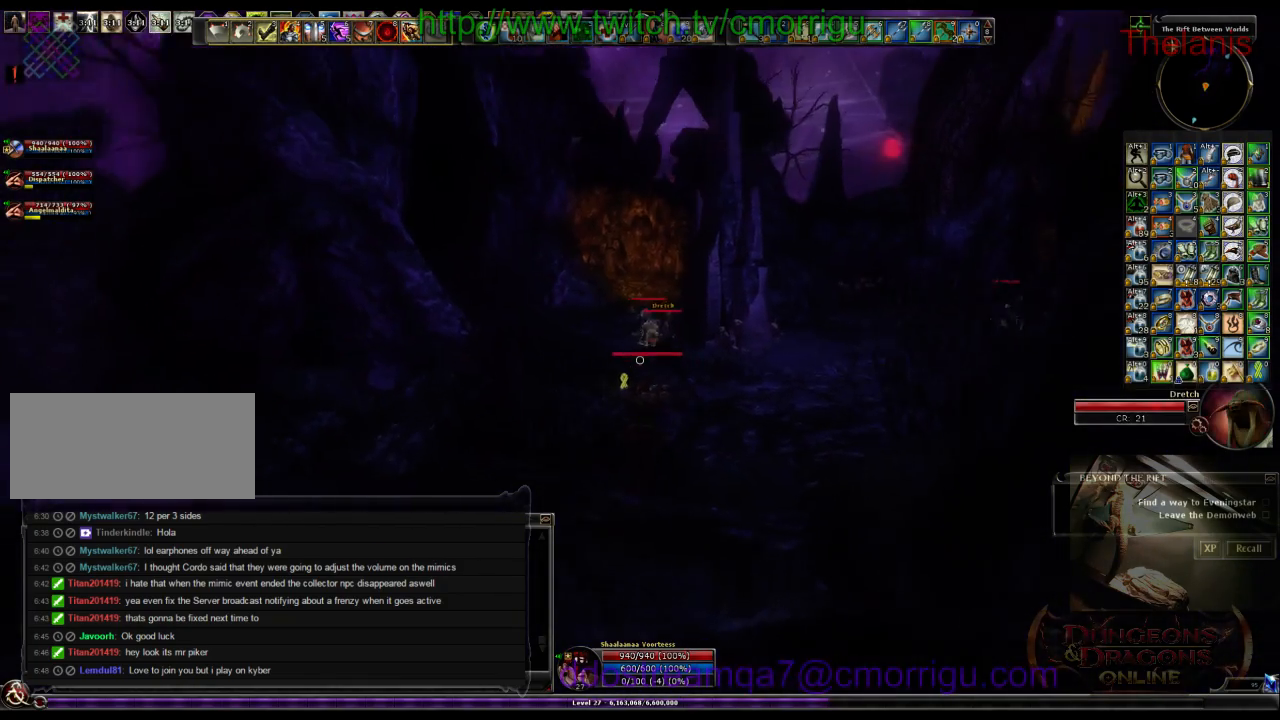
Gameplay with keyboard; each line is a JSON object with the keys held at the frame after it. "events" lists presses ("down") and releases ("up") of ".", "/", "0", "1", "2", "3", "4", "5", "6", "7", "8", "9", "a", "b", "backslash", "backspace", "c", "caps_lock", "comma", "ctrl_l", "ctrl_r", "d", "e", "equals", "escape", "f", "f1", "f10", "f11", "f12", "f2", "f3", "f4", "f5", "f6", "f7", "f8", "f9", "g", "h", "i", "j", "k", "l", "lbracket", "m", "minus", "n", "o", "p", "q", "quote", "r", "rbracket", "return", "s", "semicolon", "shift_l", "shift_r", "space", "t", "tab", "tilde", "u", "v", "w", "x", "y" and "z" between this image and that frame as [ms after this image, input, new state], when the widget could be followed in between. No other keys are recorded. Mouse input is not recorded.
{"keys": ["w"], "events": []}
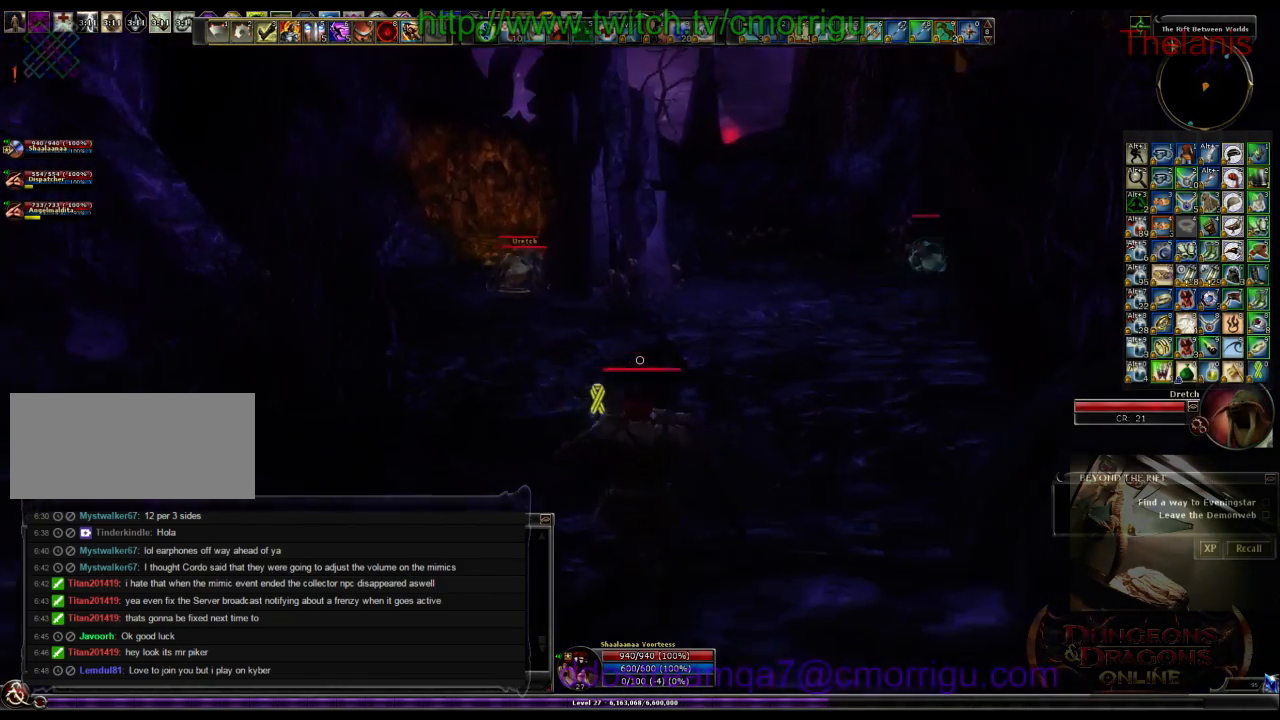
{"keys": ["w"], "events": []}
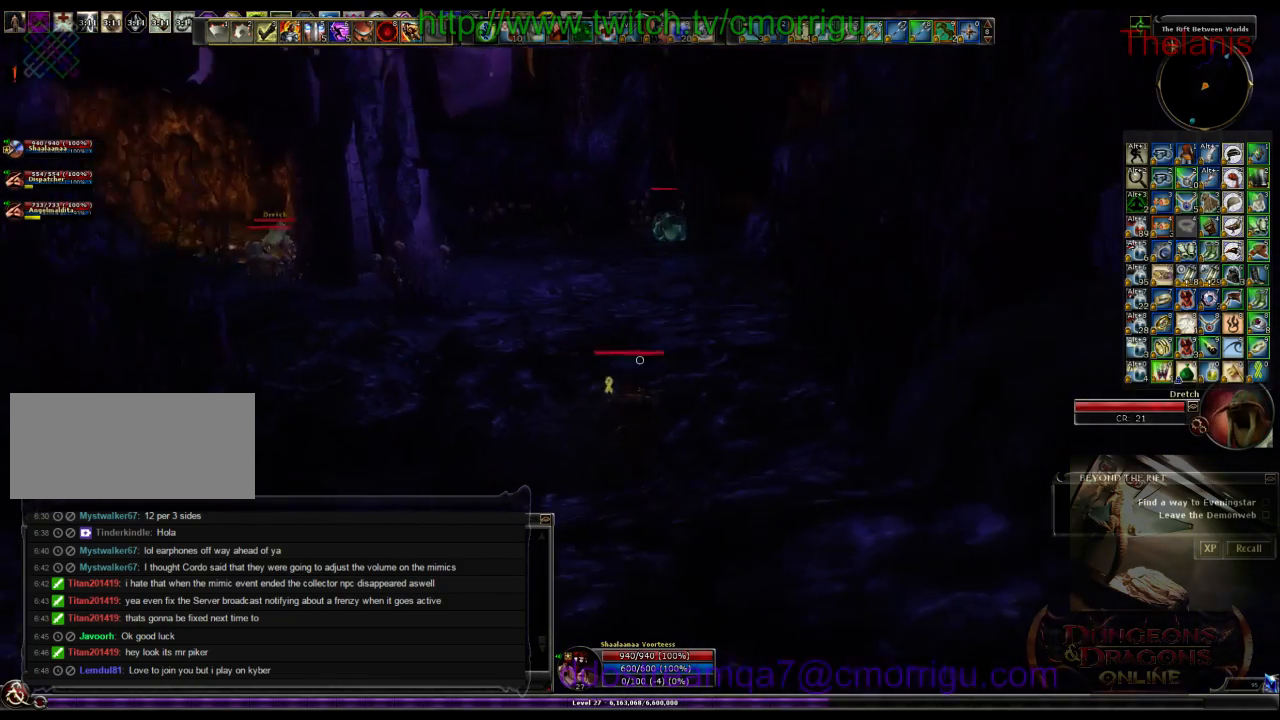
{"keys": ["w"], "events": []}
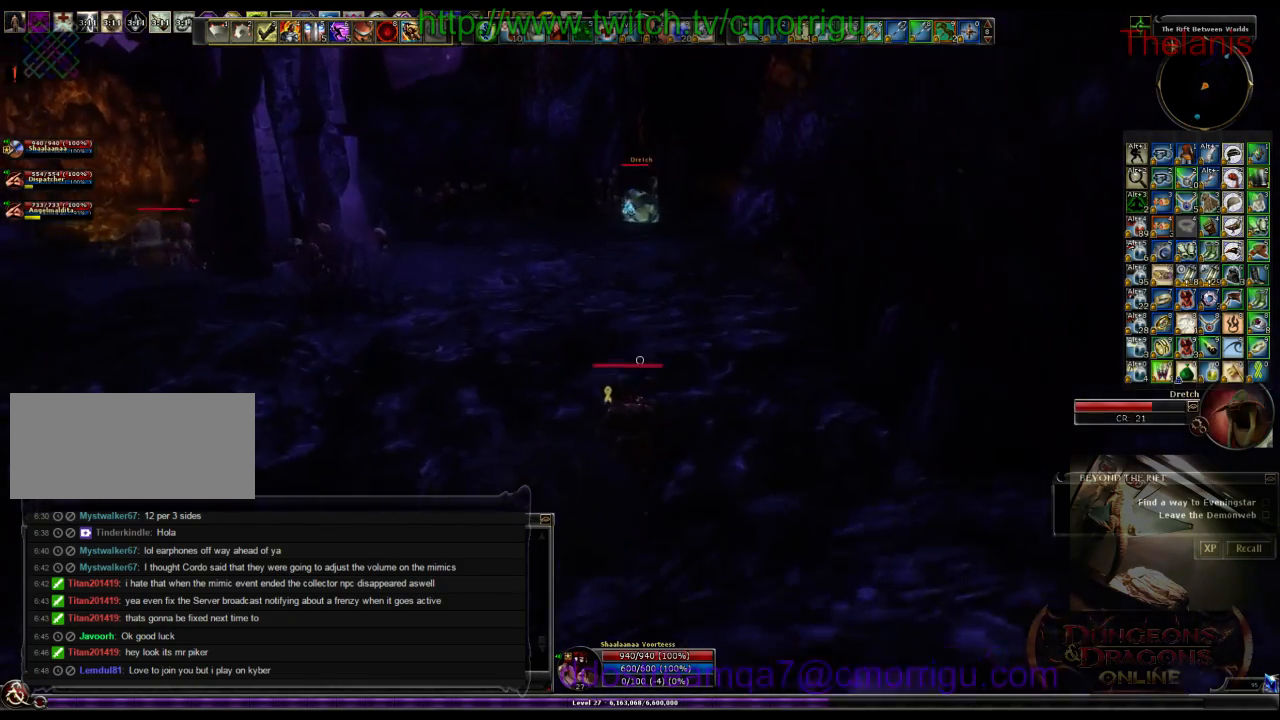
{"keys": ["w"], "events": []}
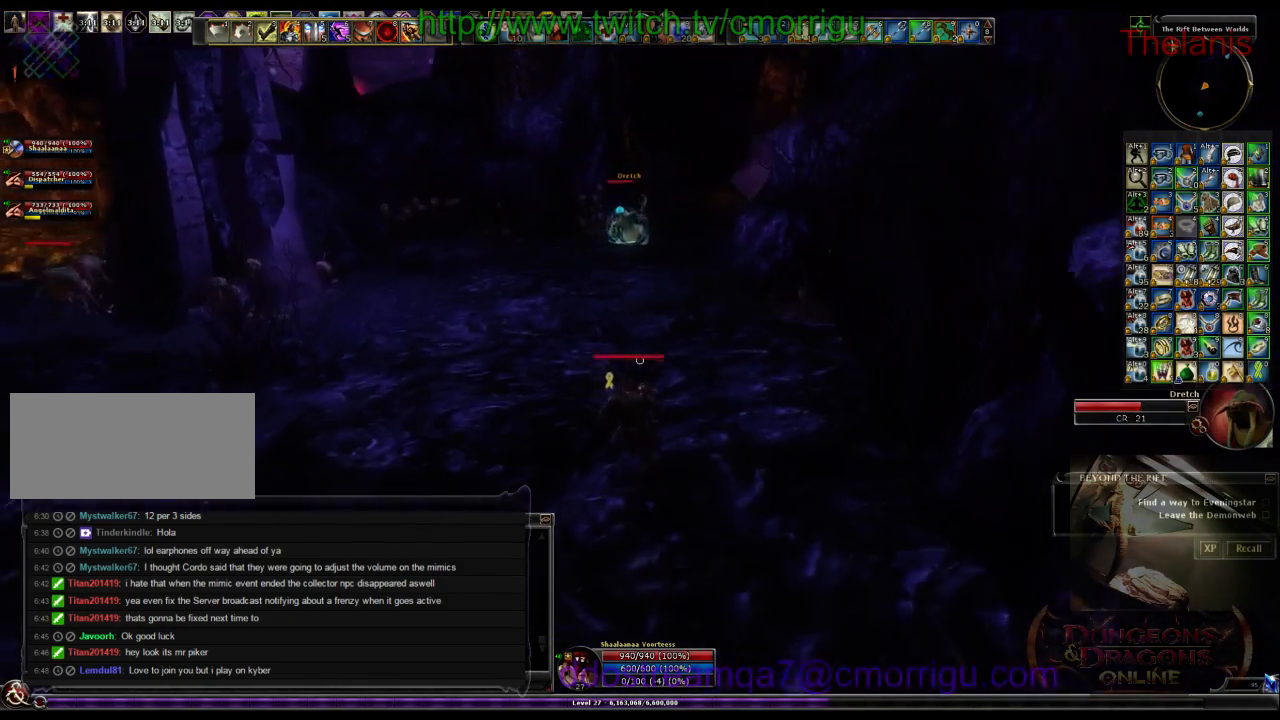
{"keys": ["w"], "events": []}
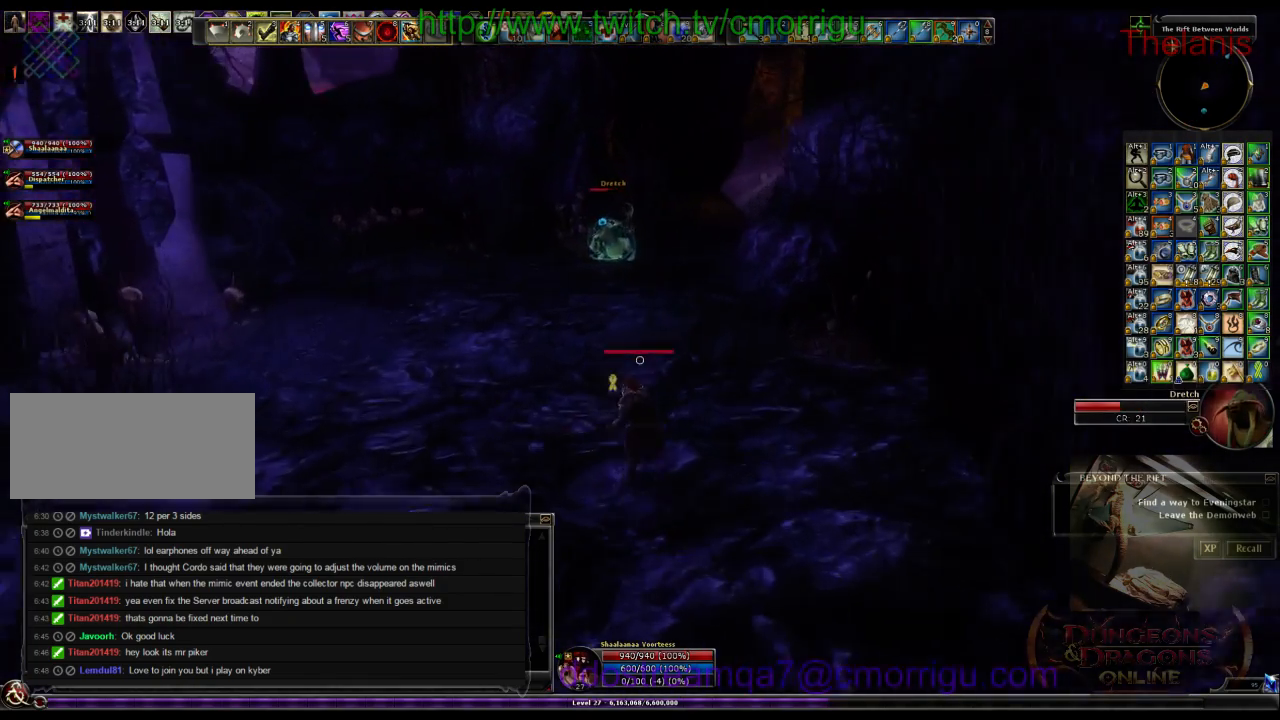
{"keys": ["w"], "events": []}
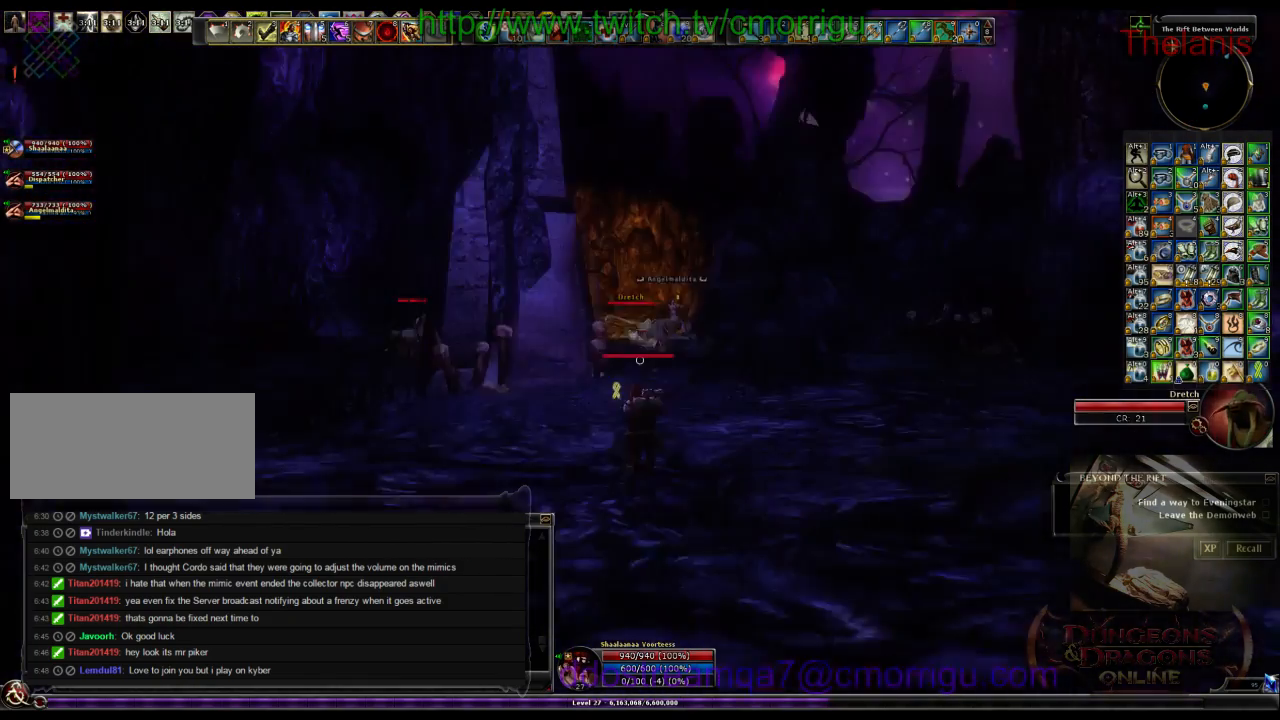
{"keys": ["w"], "events": []}
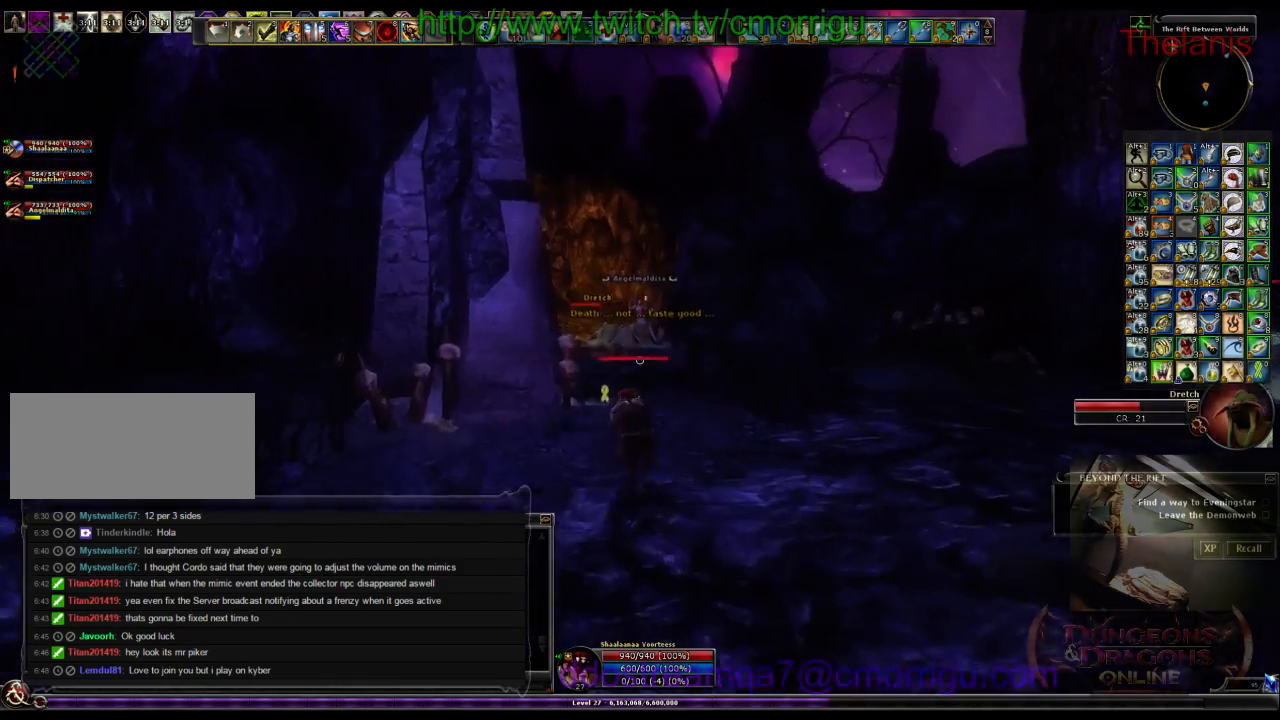
{"keys": ["w"], "events": [[66, "d", "down"], [366, "d", "up"]]}
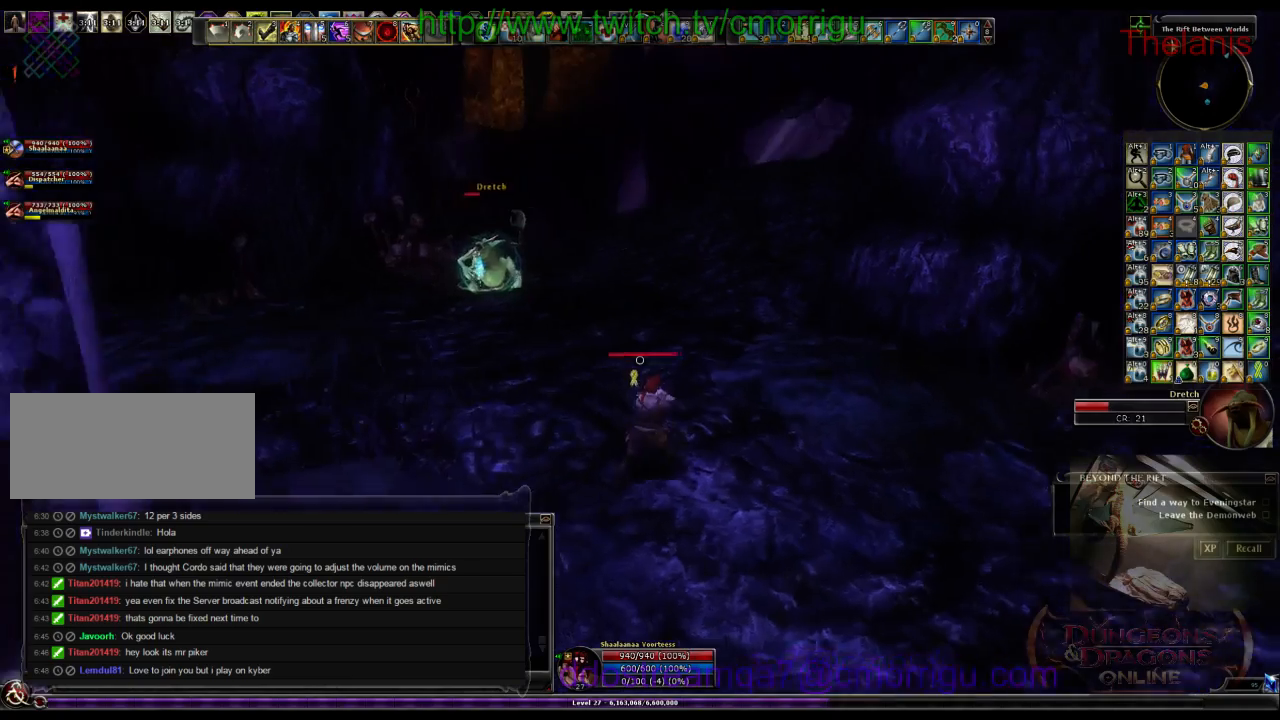
{"keys": ["w"], "events": []}
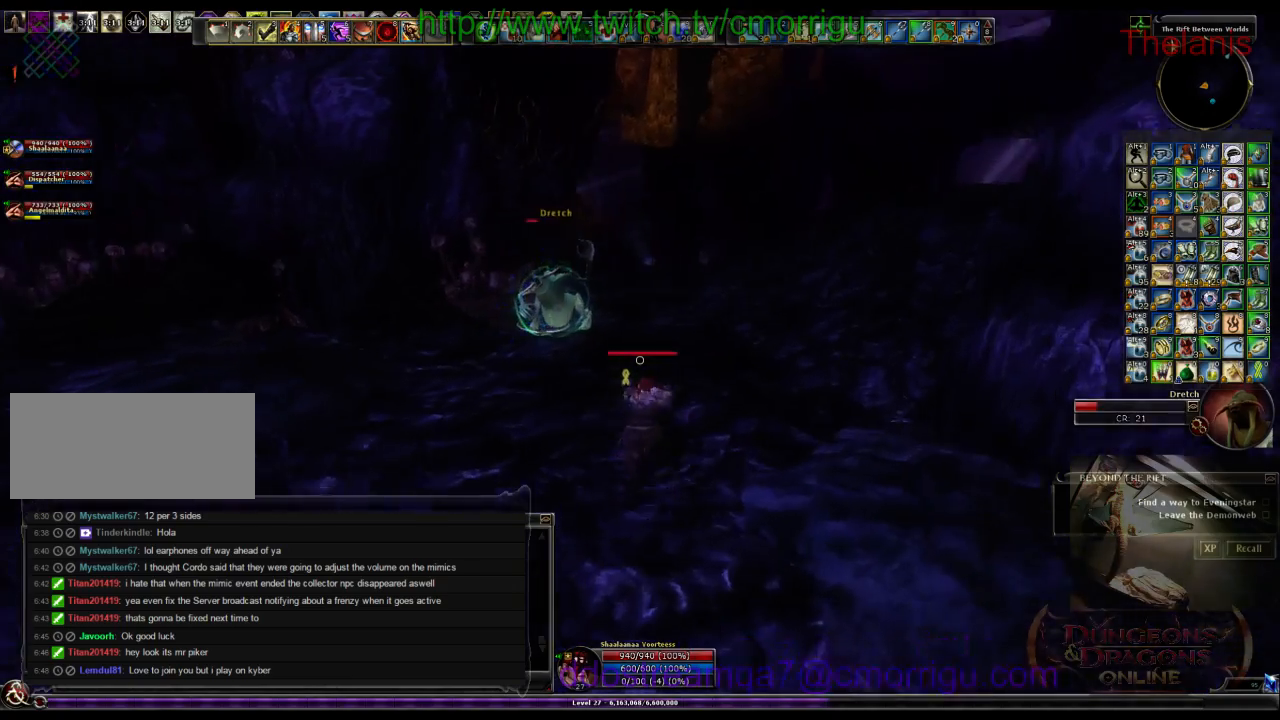
{"keys": ["w"], "events": []}
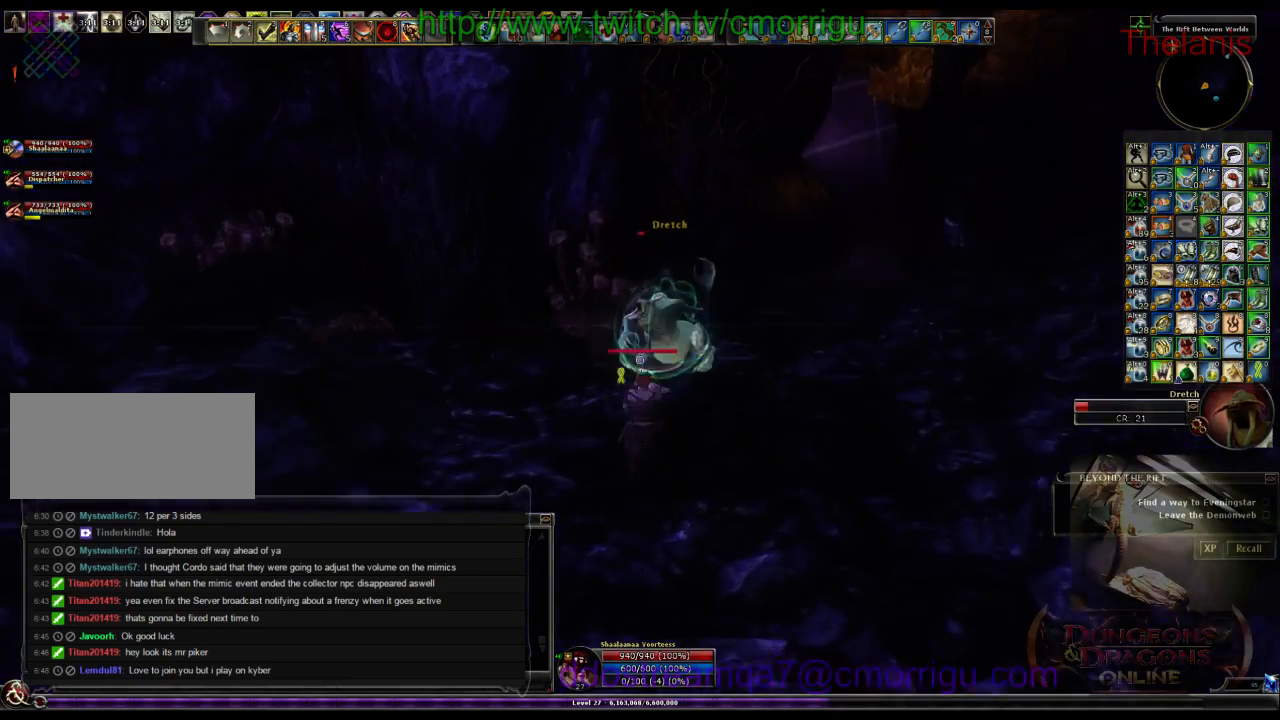
{"keys": [], "events": [[266, "w", "up"]]}
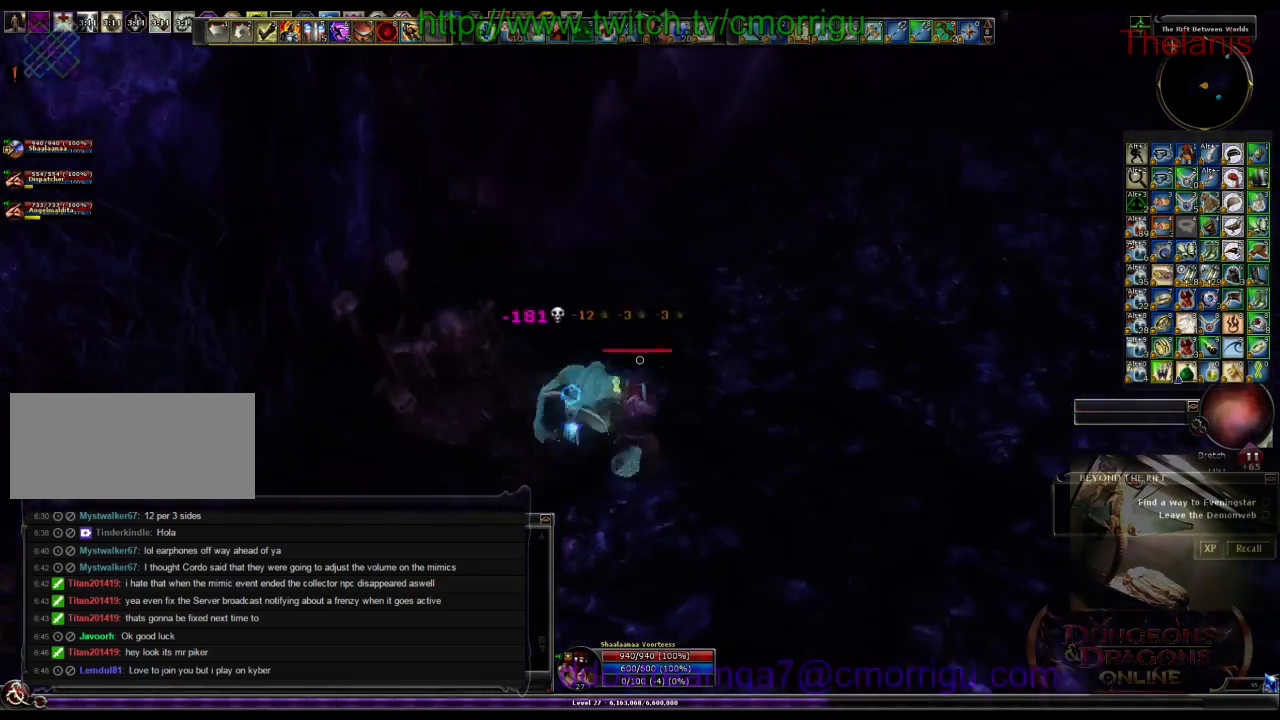
{"keys": ["a", "w"], "events": [[166, "a", "down"], [266, "w", "down"]]}
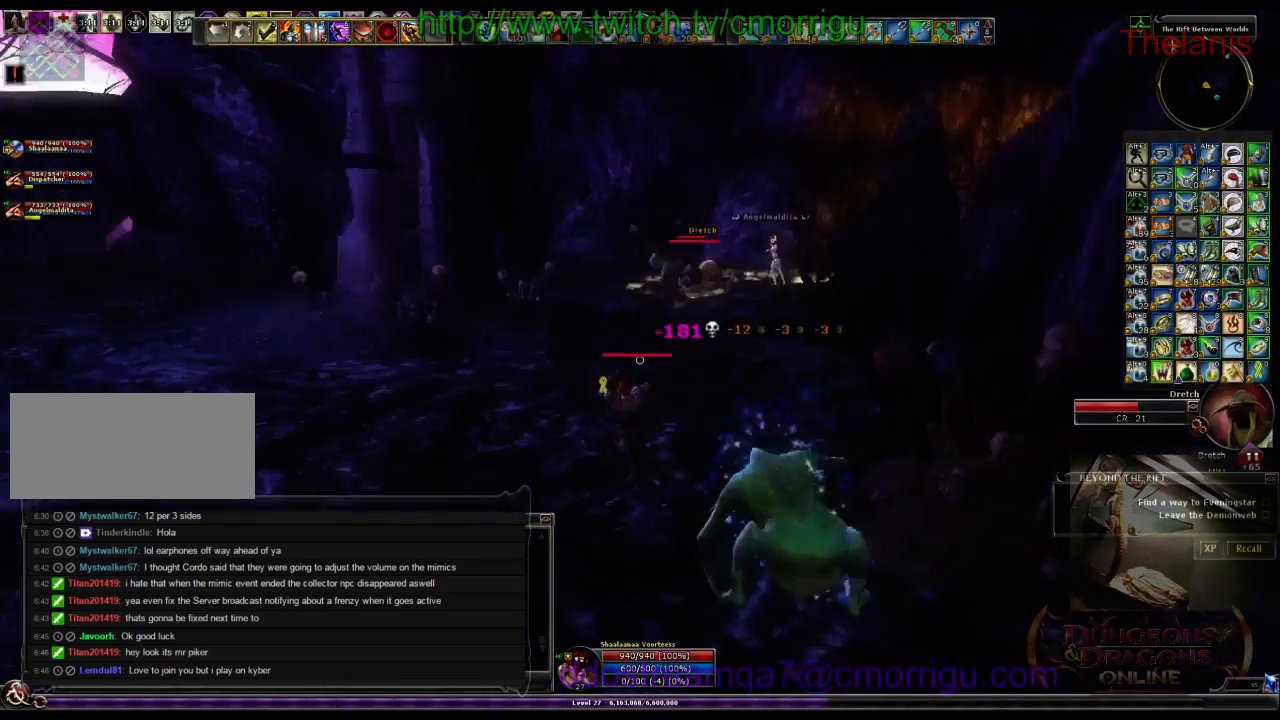
{"keys": ["w"], "events": [[133, "a", "up"]]}
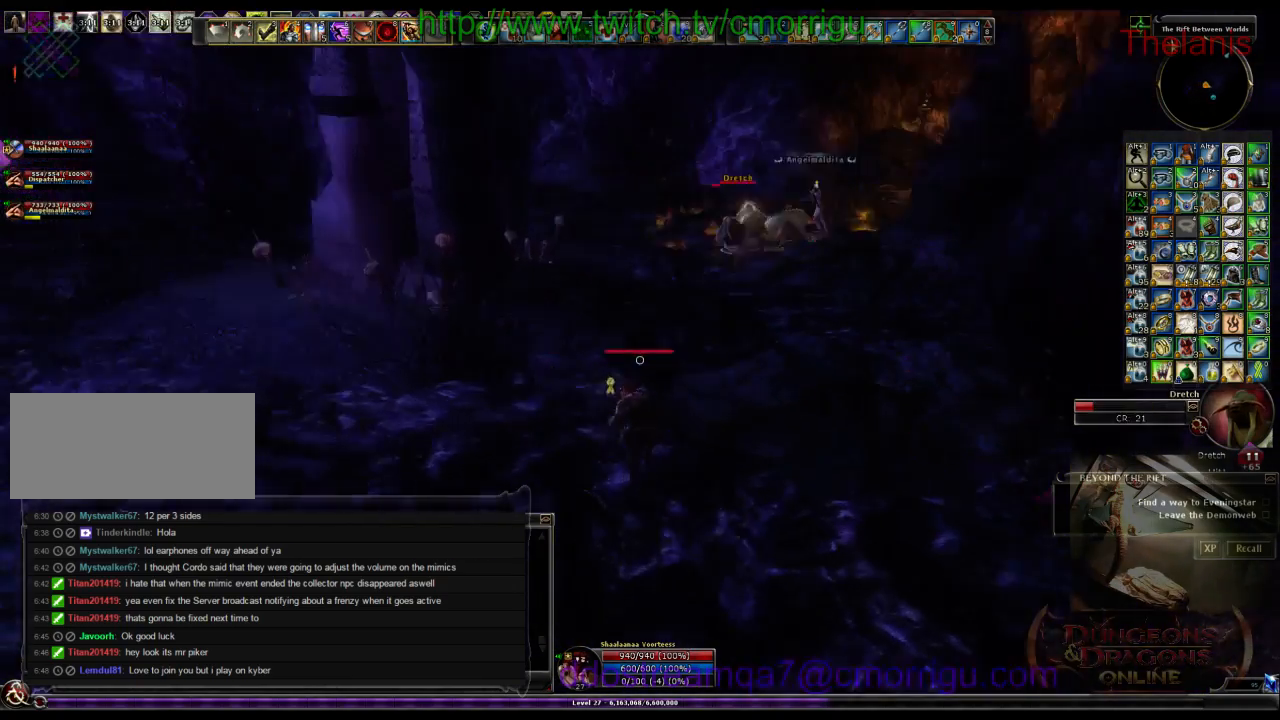
{"keys": ["w"], "events": []}
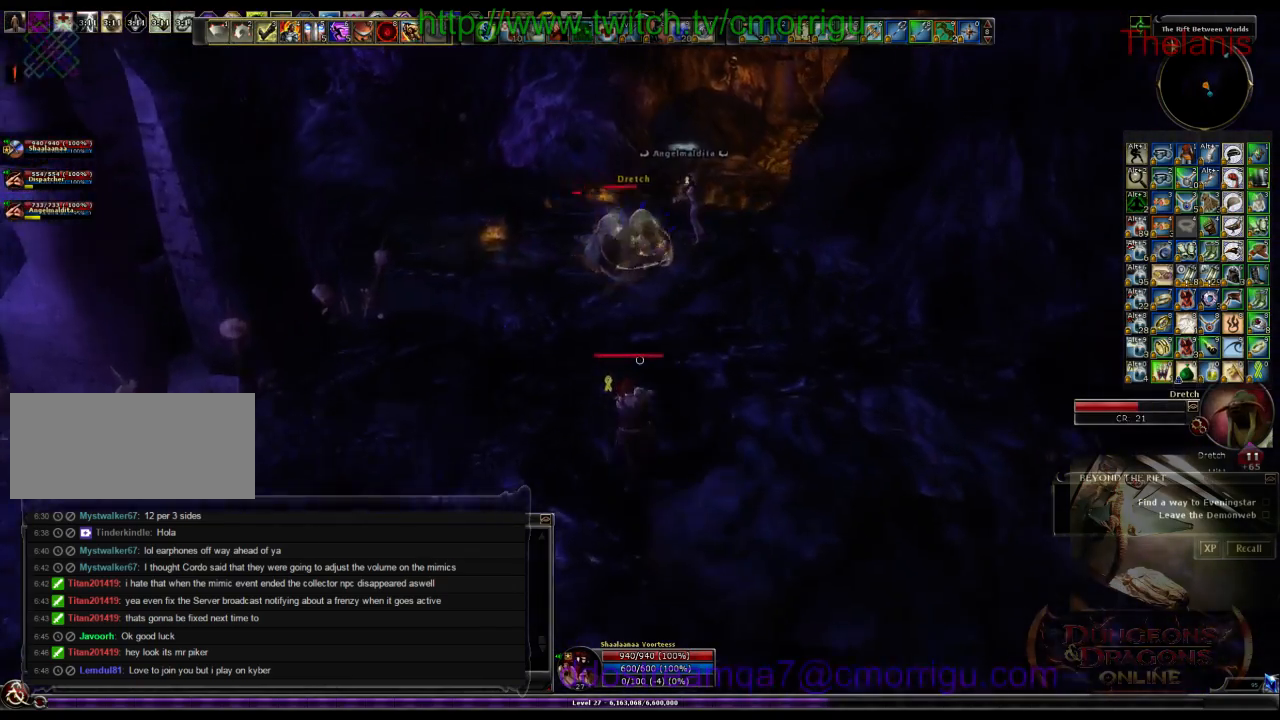
{"keys": ["w"], "events": []}
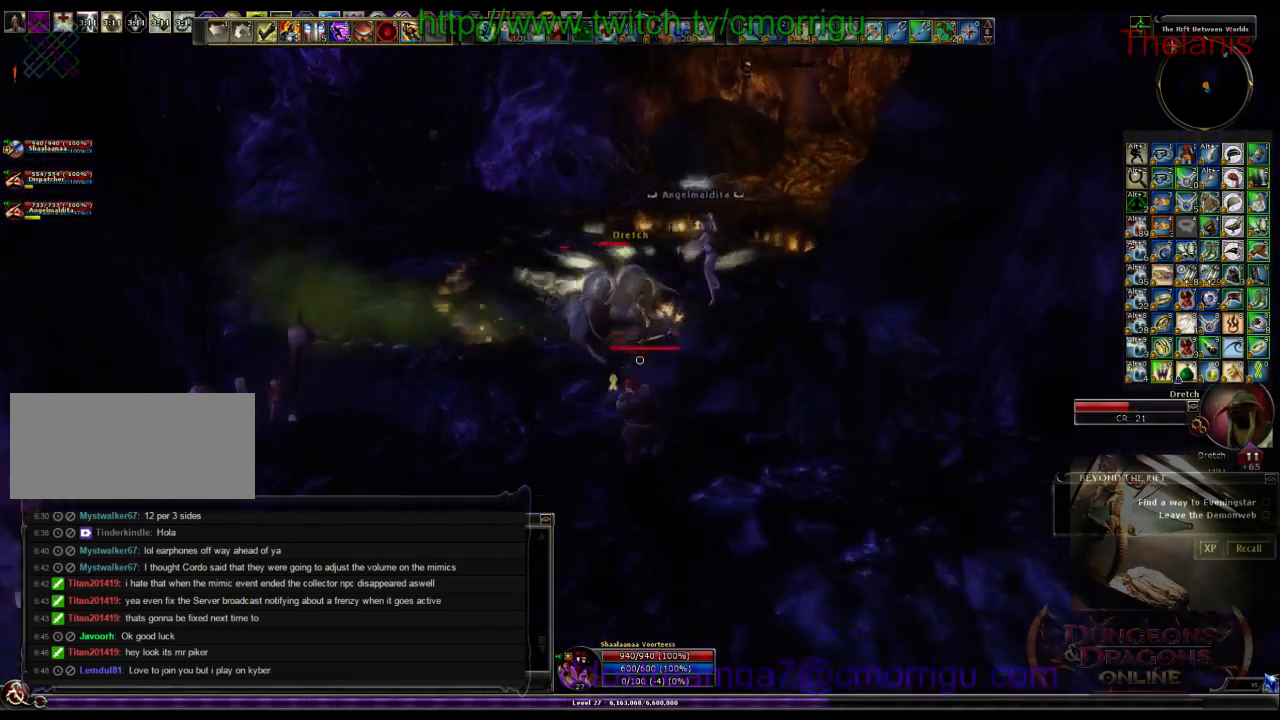
{"keys": [], "events": [[66, "a", "down"], [300, "w", "up"], [333, "a", "up"]]}
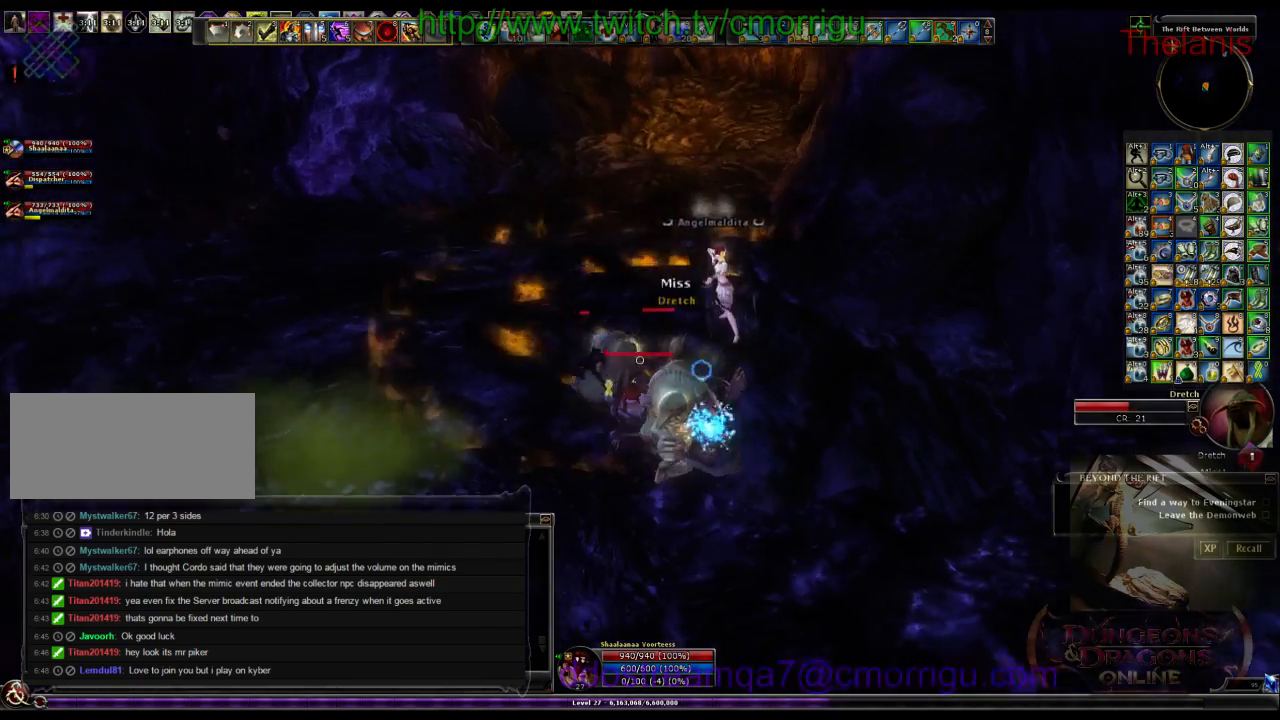
{"keys": [], "events": [[333, "d", "down"], [466, "d", "up"]]}
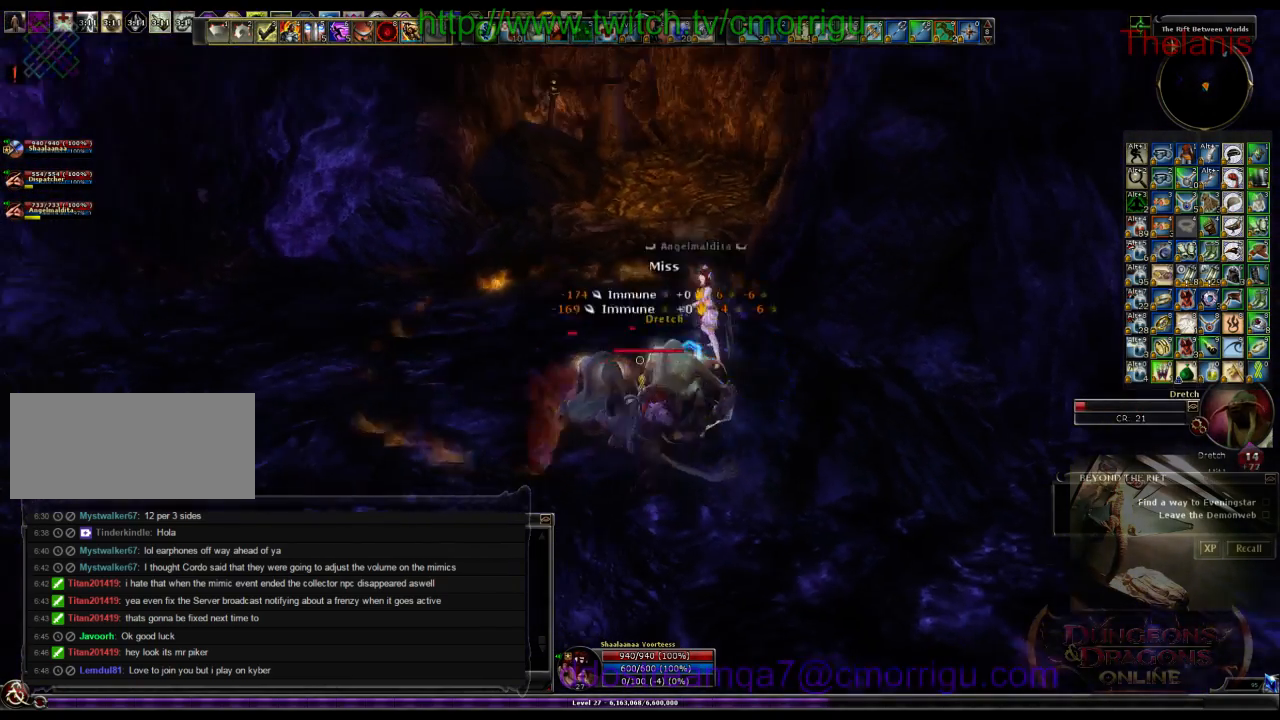
{"keys": ["a"], "events": [[266, "a", "down"]]}
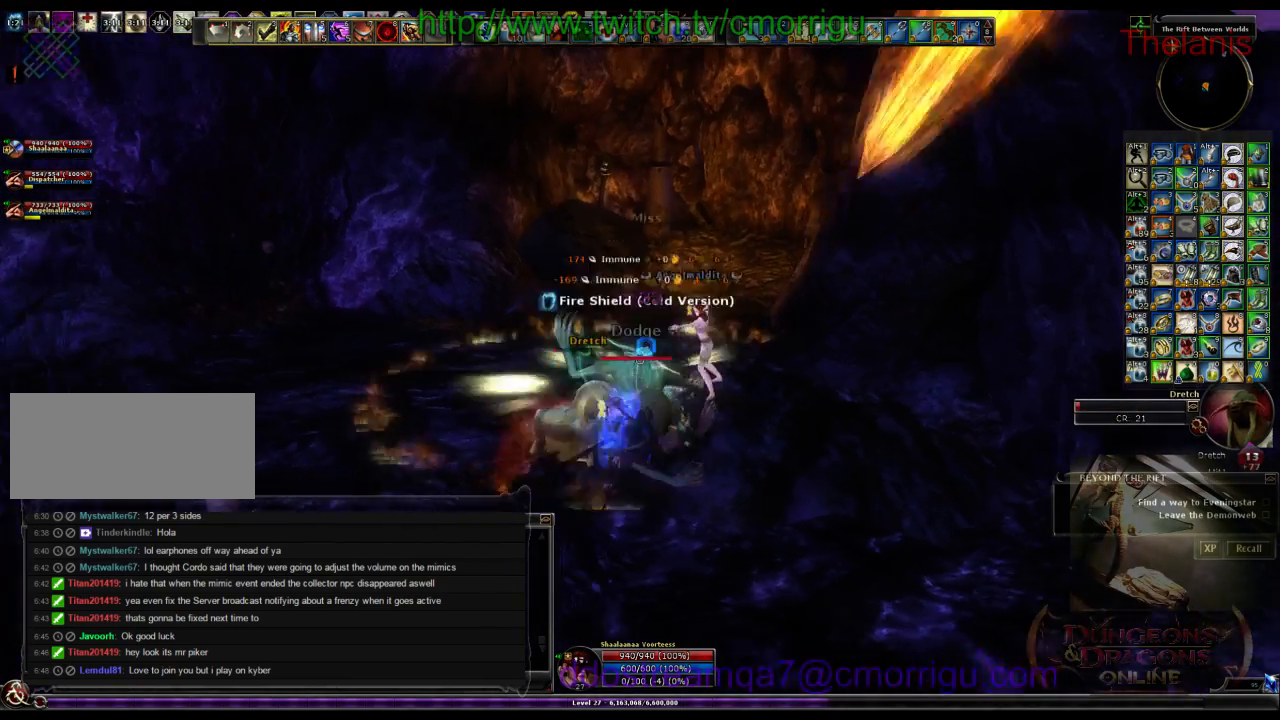
{"keys": [], "events": [[100, "a", "up"]]}
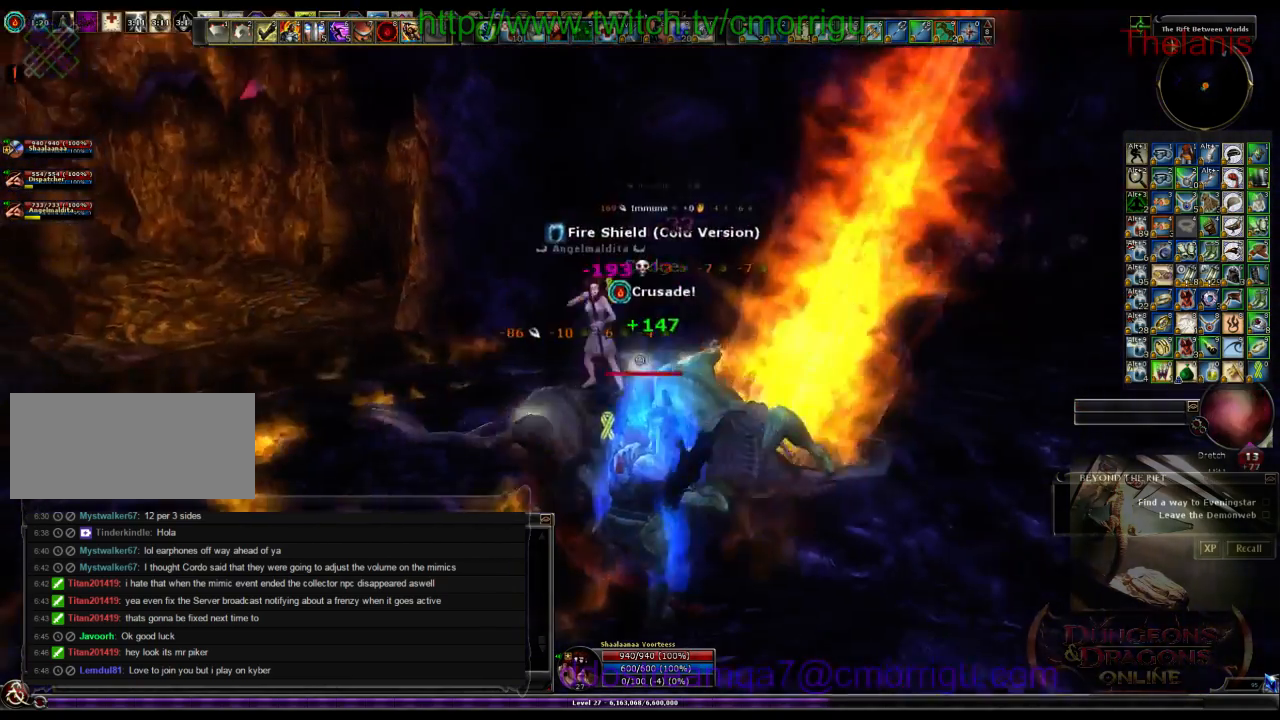
{"keys": [], "events": []}